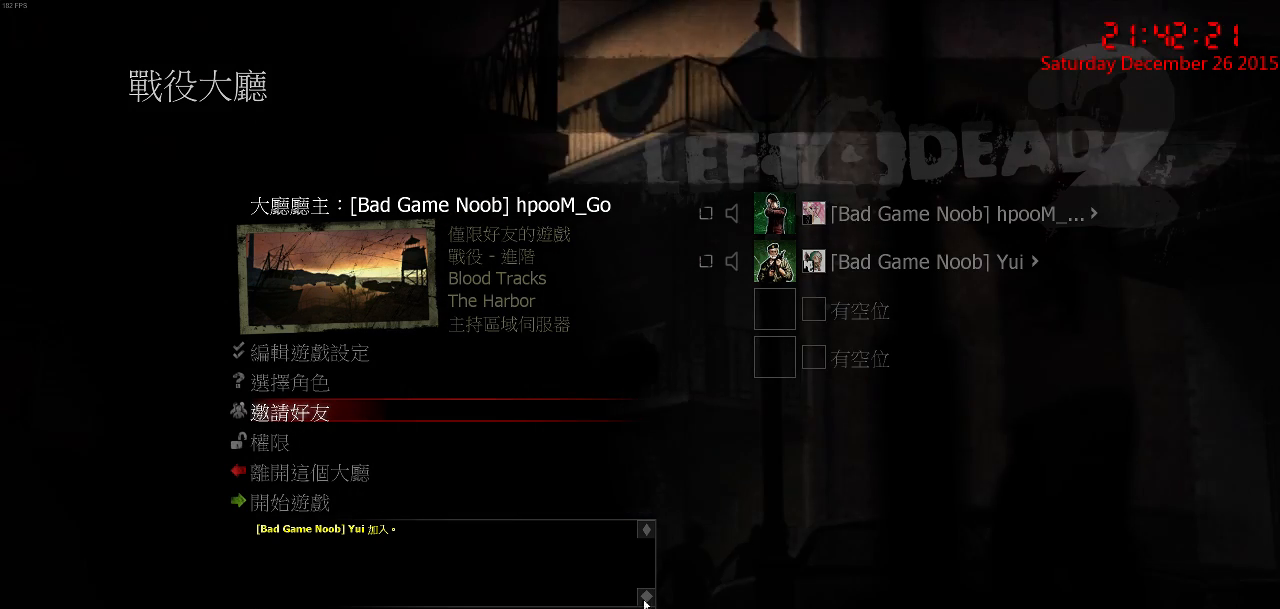
Gameplay with keyboard and mouse; each line is a JSON object with the keys and mouse buttons held at the frame after it. "events" lists presses ("down") and releases ("up") of "1", "2", "3", "4", "5", "a", "c", "caps_lock", "ctrl", "d", "e", "f", "g", "q", "r", "s", "shift", "space", "tab", "w", "x", "z", "mouse_left" and "mouse_right" between this image and that frame as [ms after this image, input, new state], when the widget could be followed in between. "mouse_left", "mouse_right" = the "left", "right" buttons of the "mouse" list. No other keys are recorded. Mouse movement is not recorded.
{"keys": [], "mouse": [], "events": []}
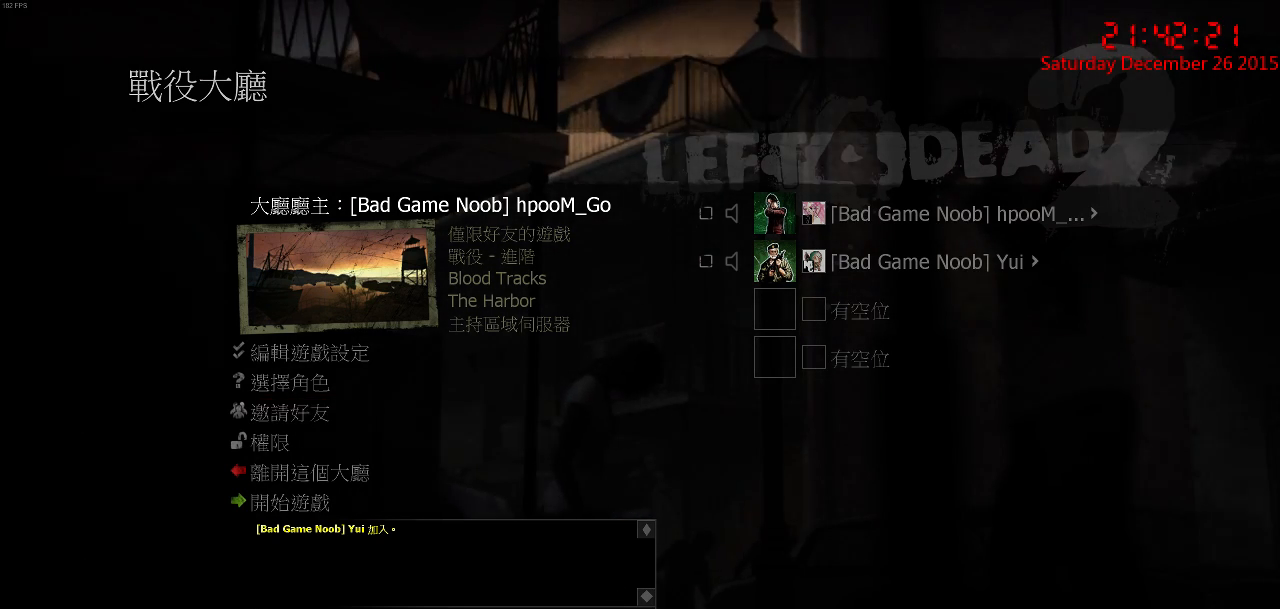
{"keys": [], "mouse": [], "events": []}
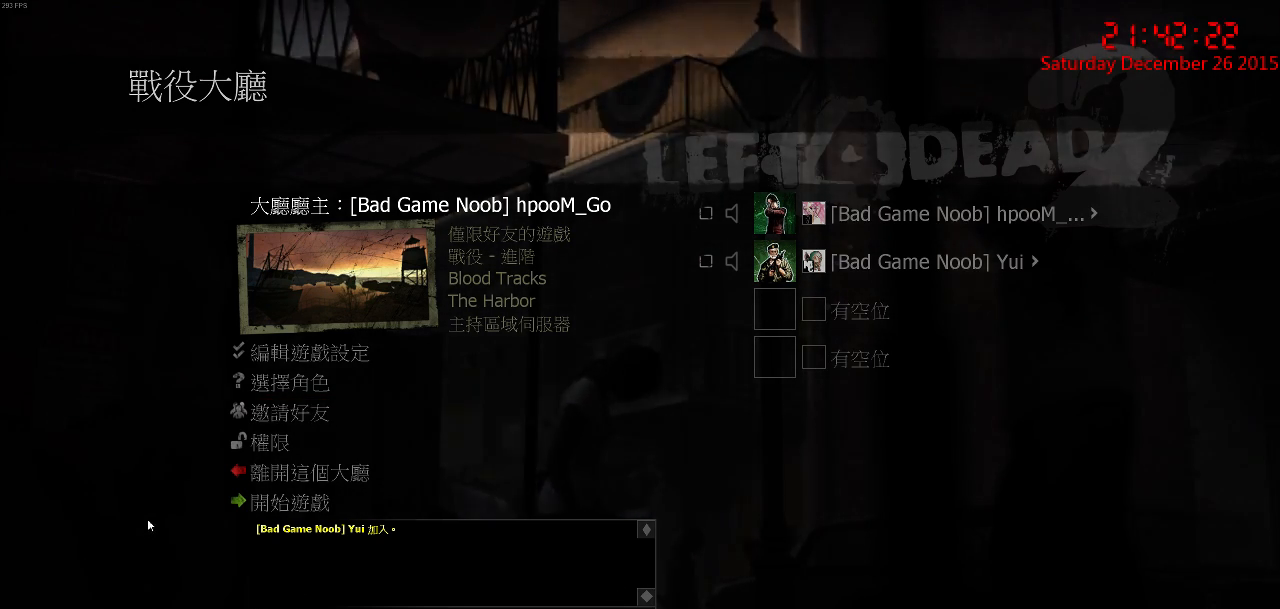
{"keys": [], "mouse": [], "events": [[67, "mouse_left", "down"], [200, "mouse_left", "up"]]}
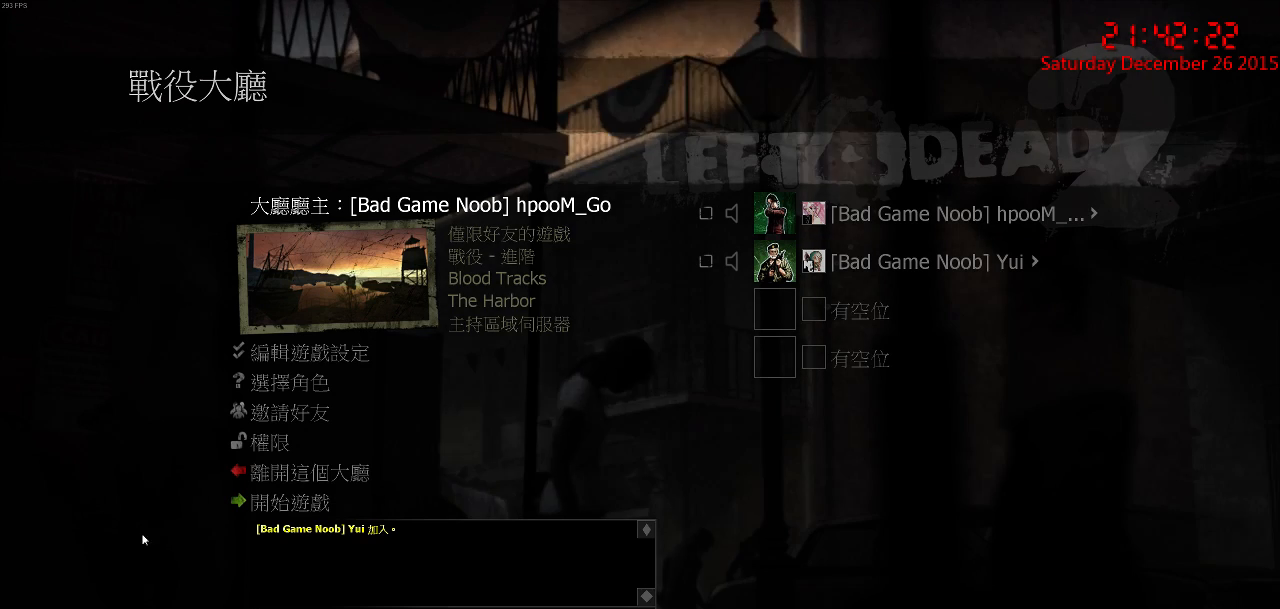
{"keys": [], "mouse": [], "events": []}
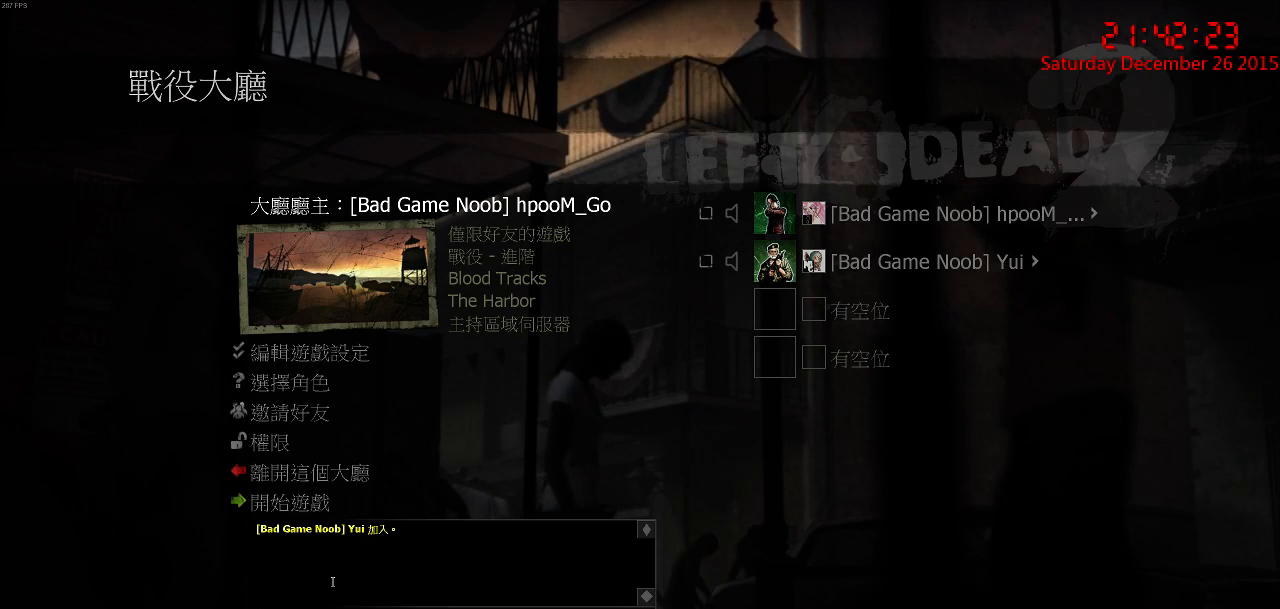
{"keys": [], "mouse": [], "events": []}
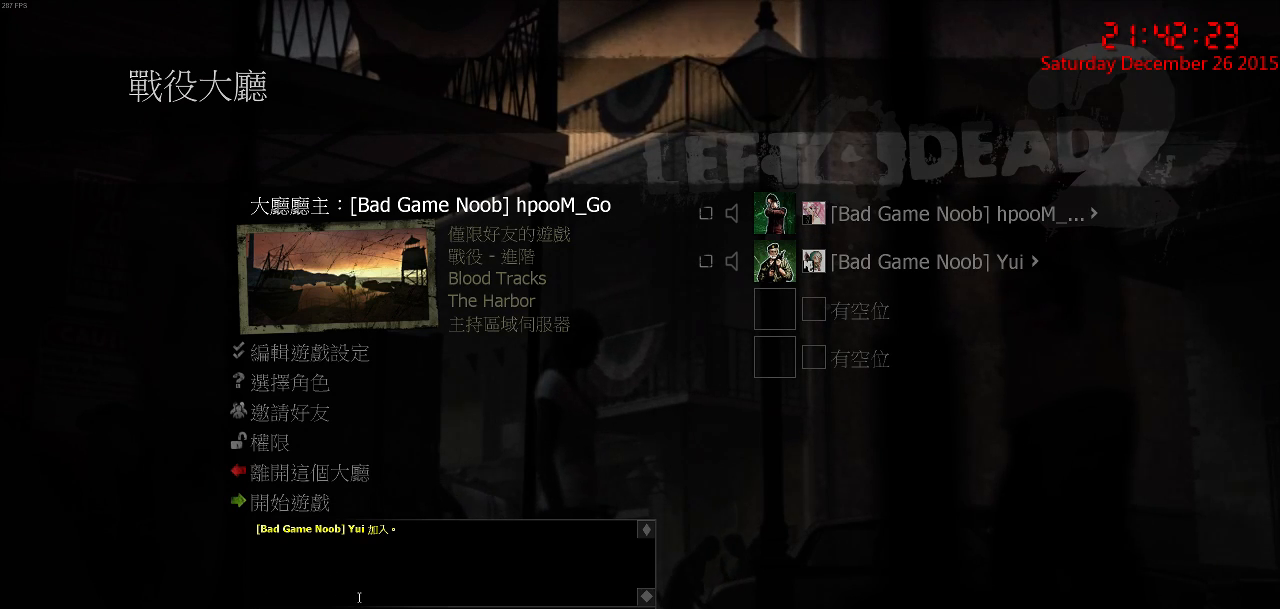
{"keys": [], "mouse": [], "events": []}
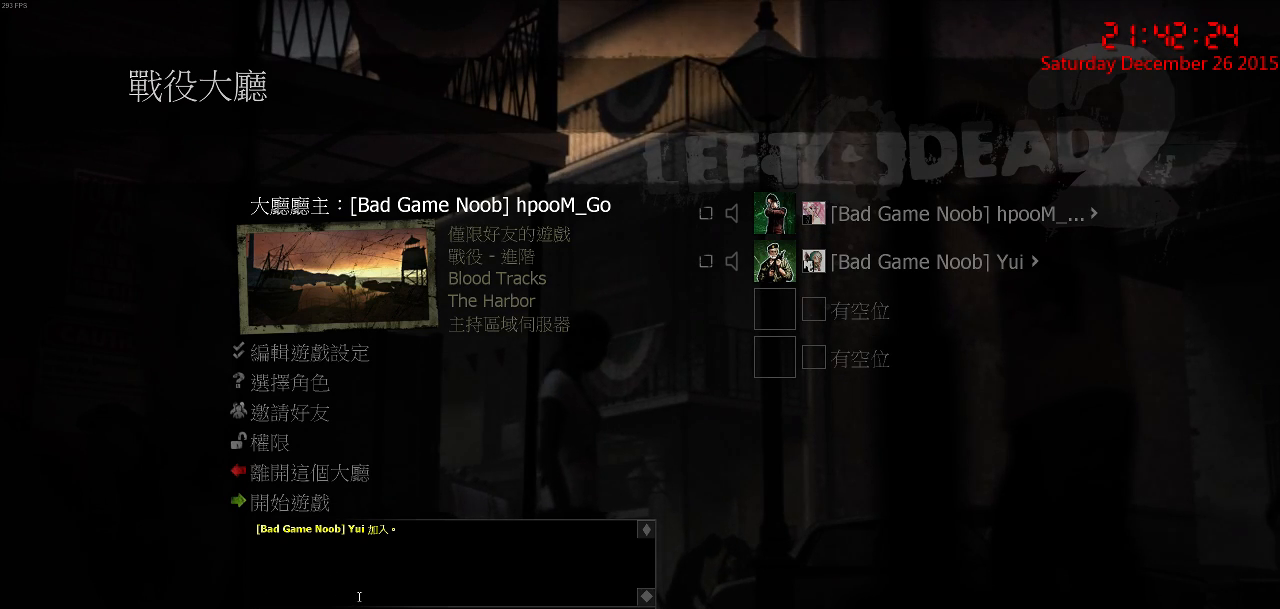
{"keys": [], "mouse": [], "events": []}
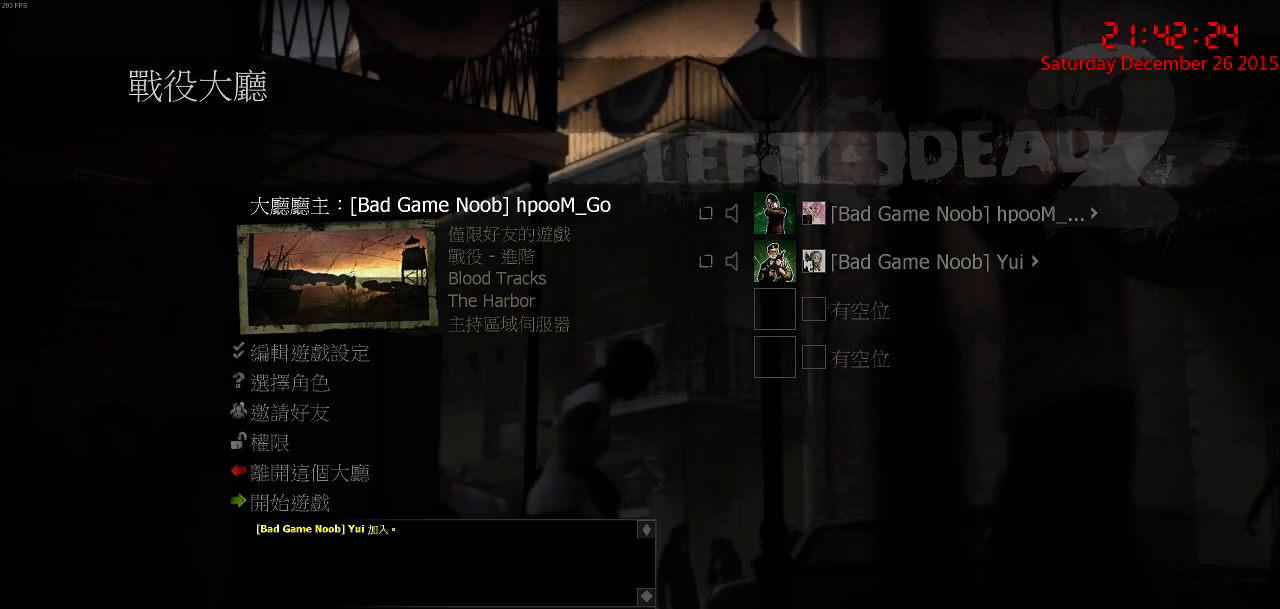
{"keys": [], "mouse": [], "events": []}
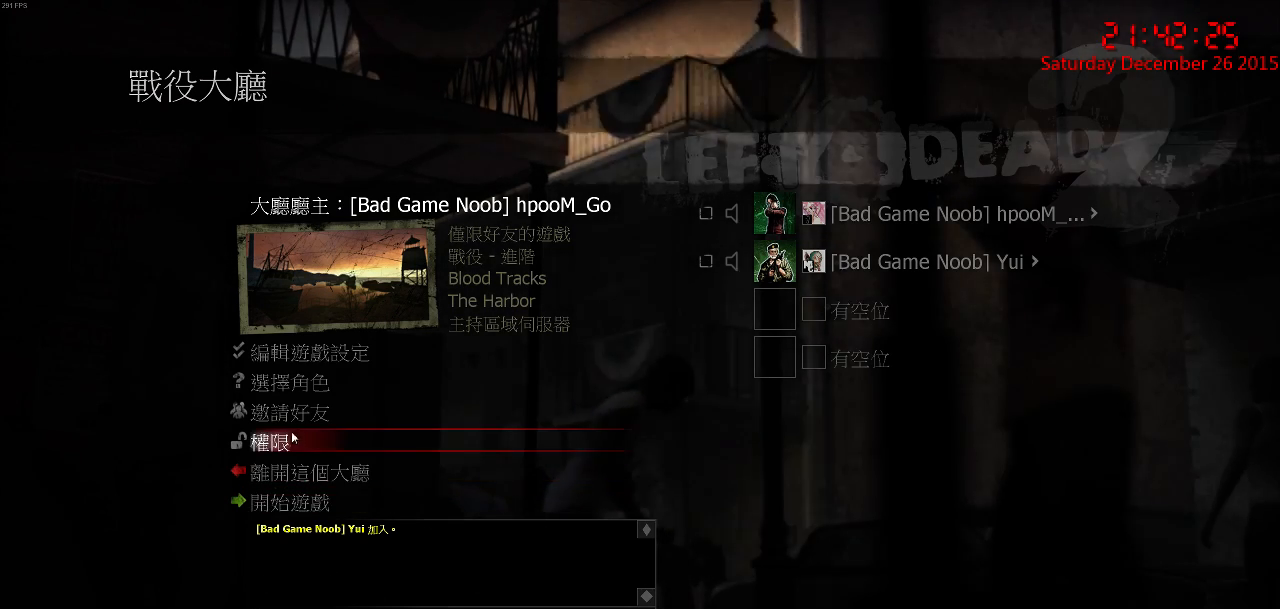
{"keys": [], "mouse": [], "events": [[283, "shift", "down"], [317, "tab", "down"], [383, "shift", "up"], [467, "tab", "up"]]}
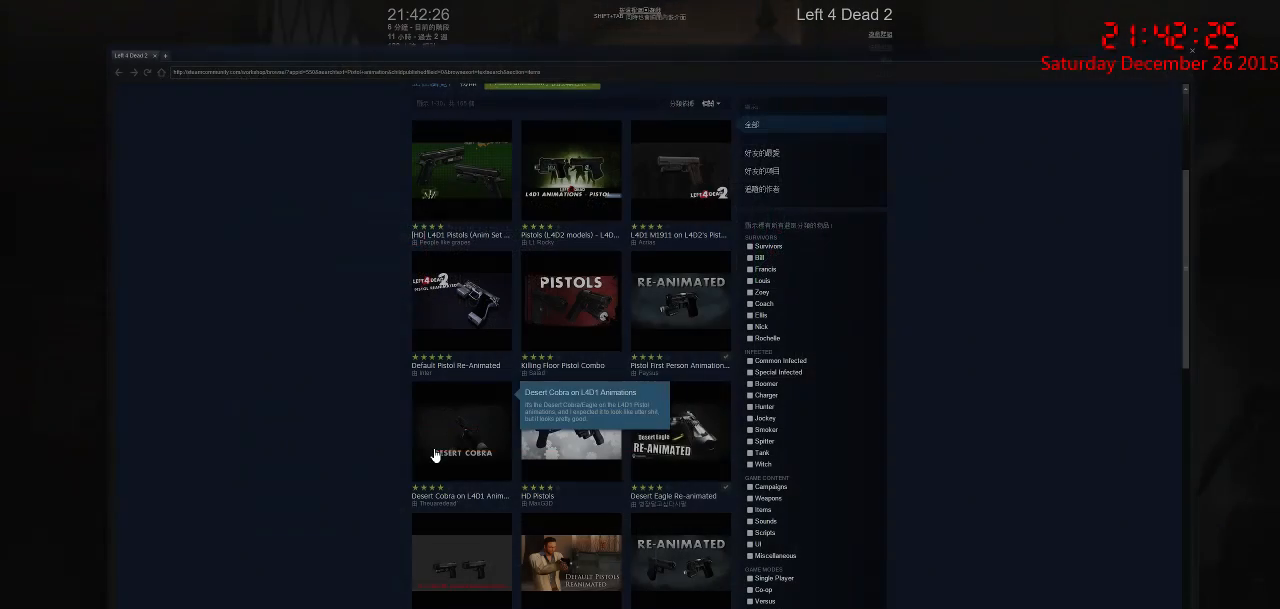
{"keys": ["shift"], "mouse": [], "events": [[500, "shift", "down"]]}
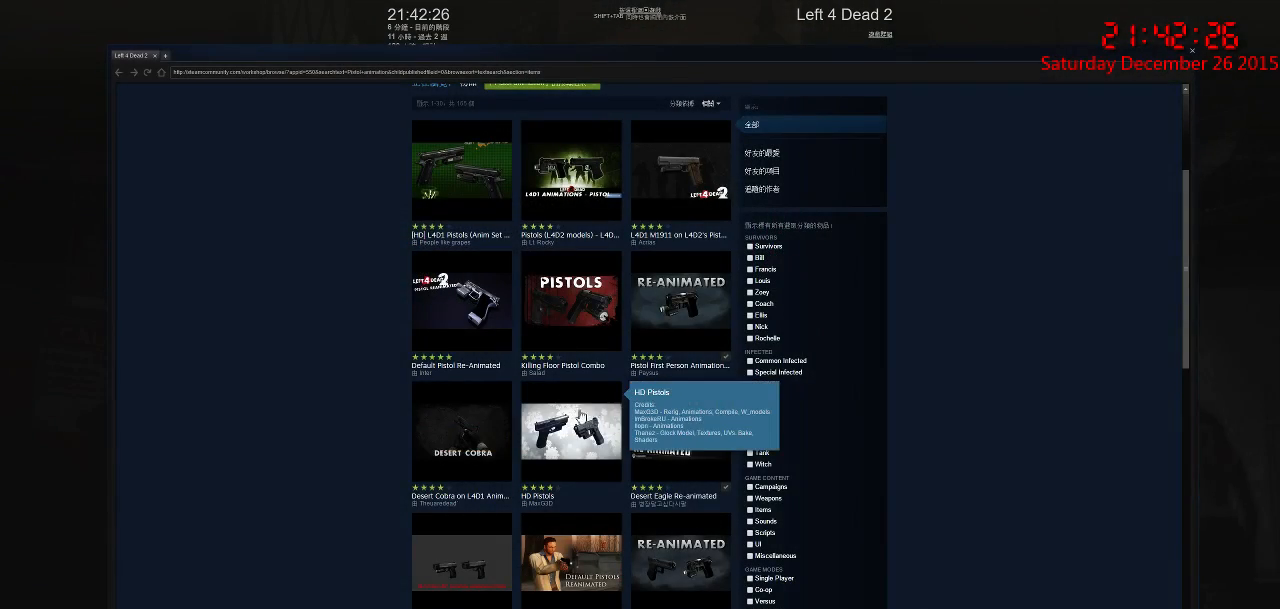
{"keys": [], "mouse": [], "events": [[33, "tab", "down"], [100, "shift", "up"], [183, "tab", "up"]]}
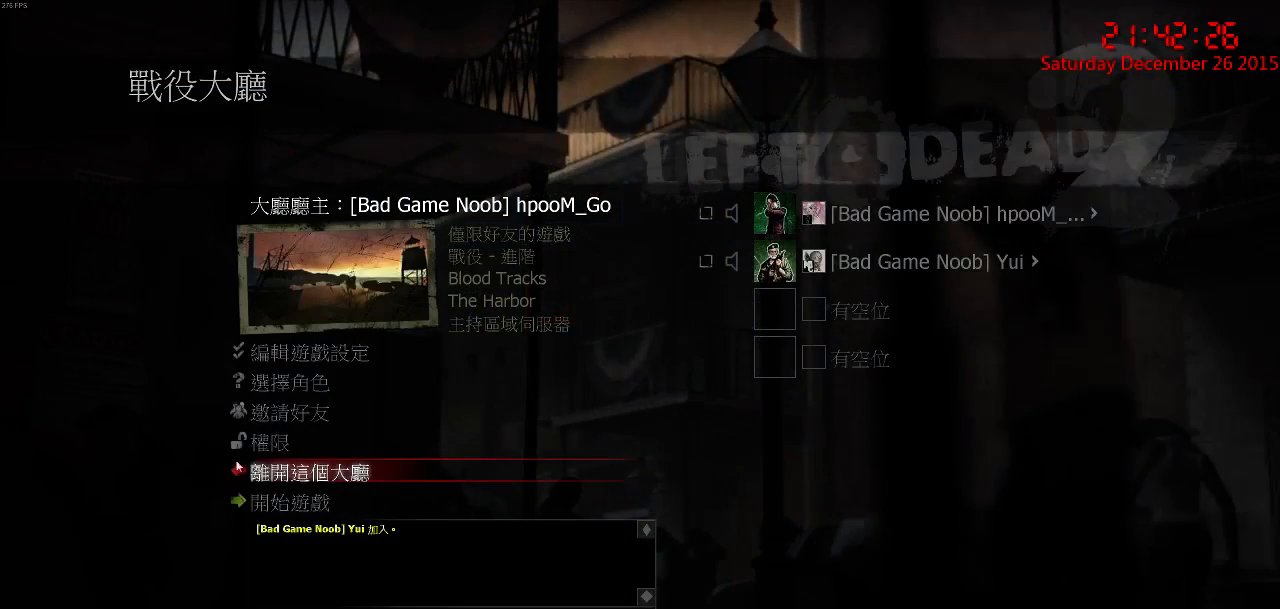
{"keys": [], "mouse": [], "events": []}
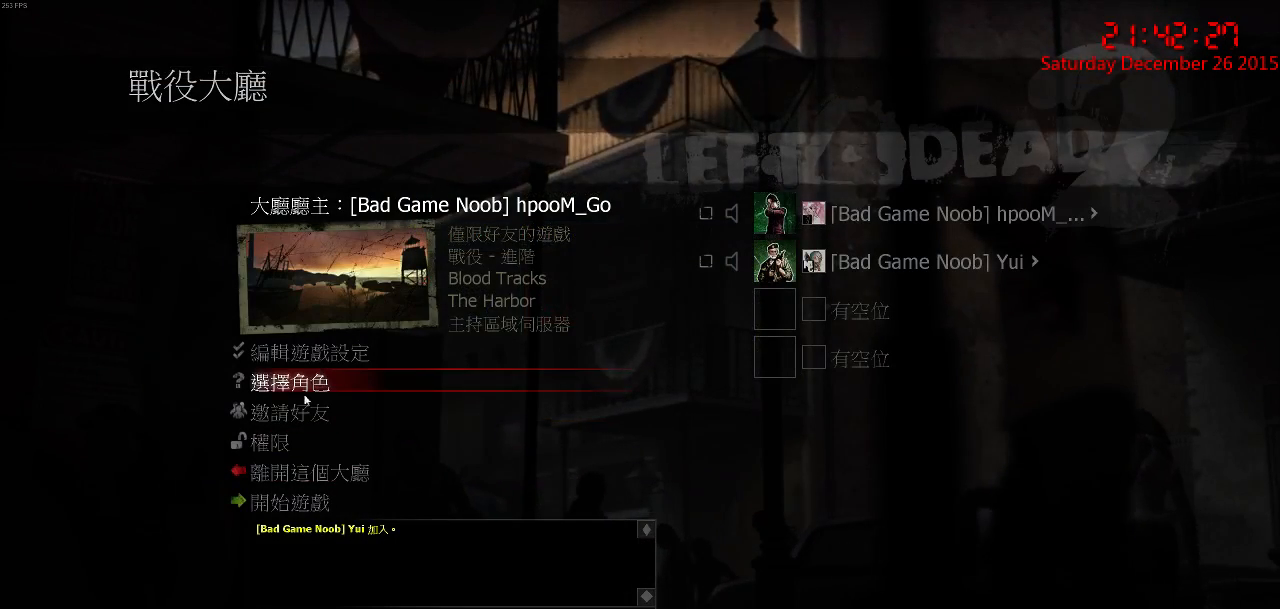
{"keys": [], "mouse": [], "events": []}
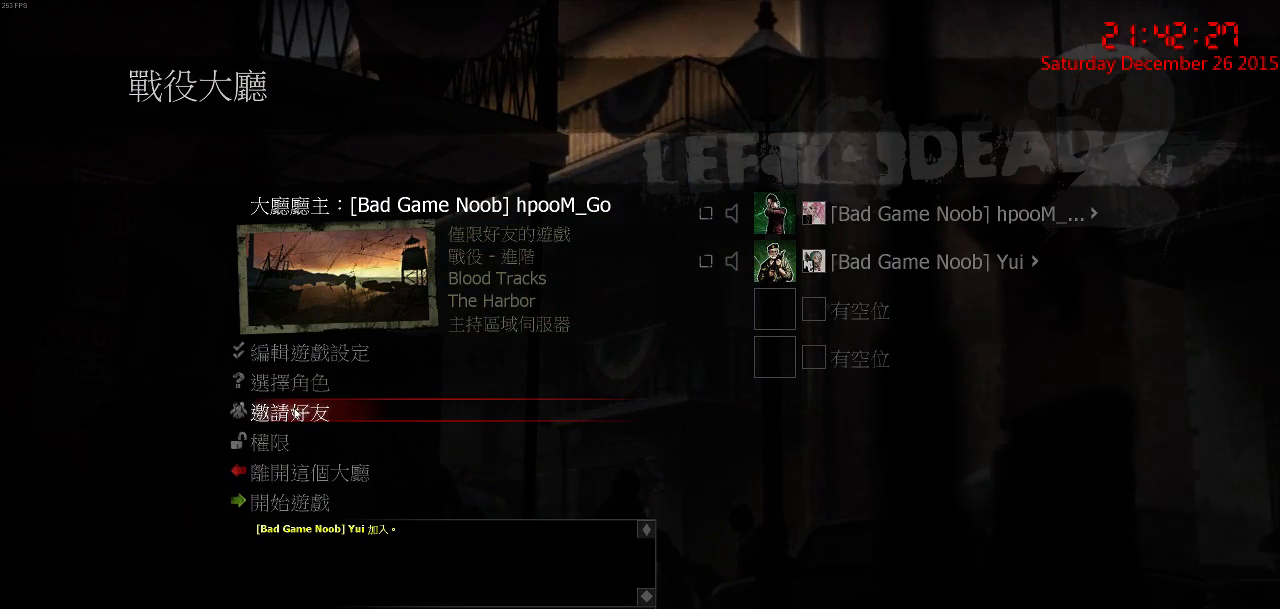
{"keys": [], "mouse": [], "events": [[33, "mouse_left", "down"], [133, "mouse_left", "up"]]}
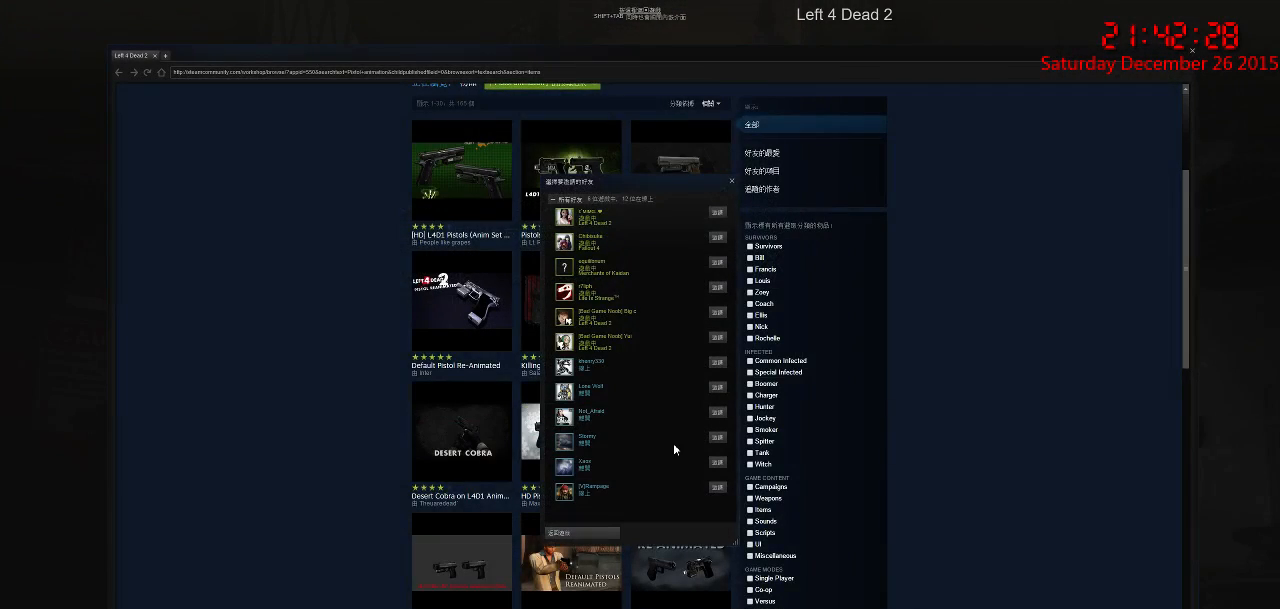
{"keys": [], "mouse": [], "events": []}
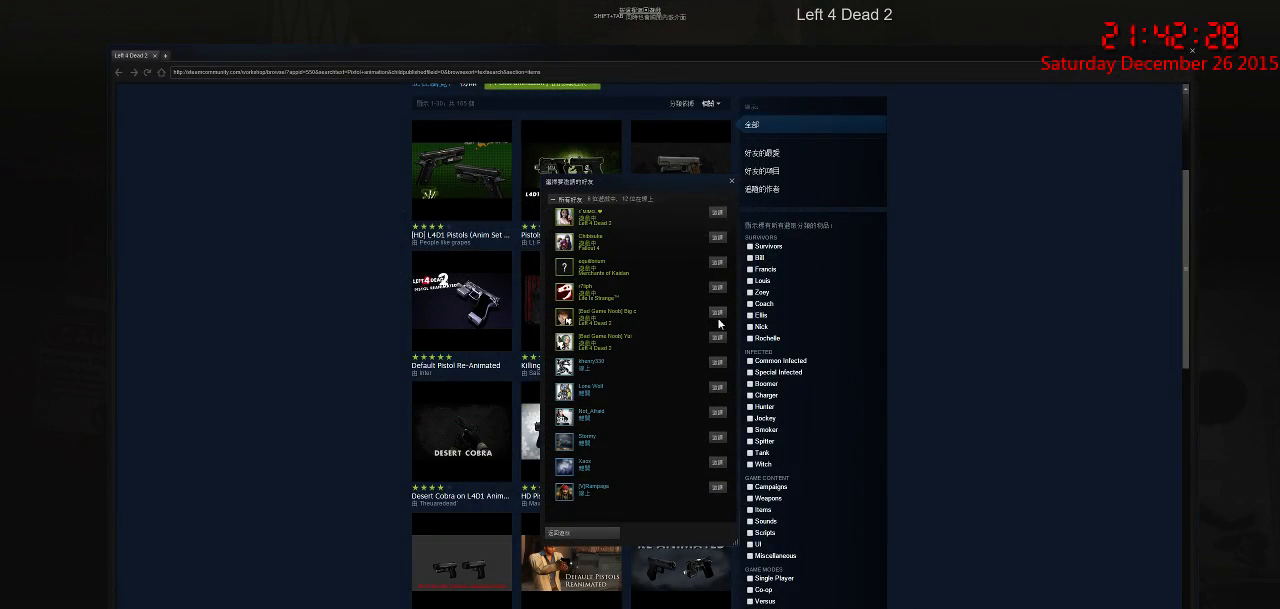
{"keys": [], "mouse": [], "events": []}
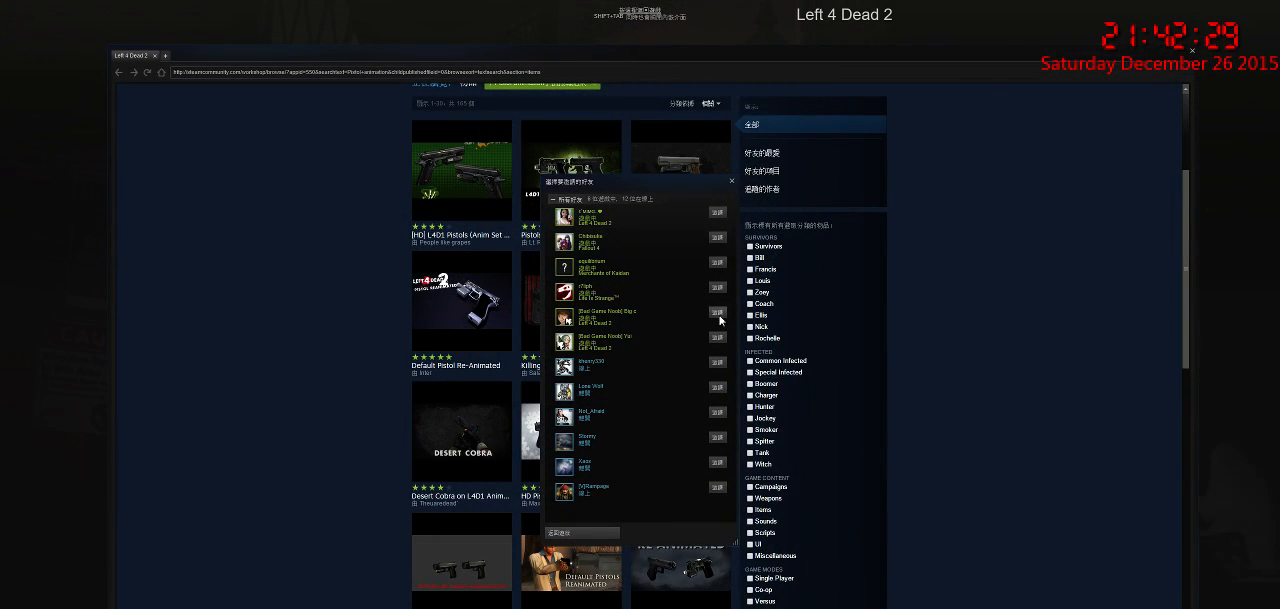
{"keys": [], "mouse": [], "events": [[133, "mouse_left", "down"], [300, "mouse_left", "up"]]}
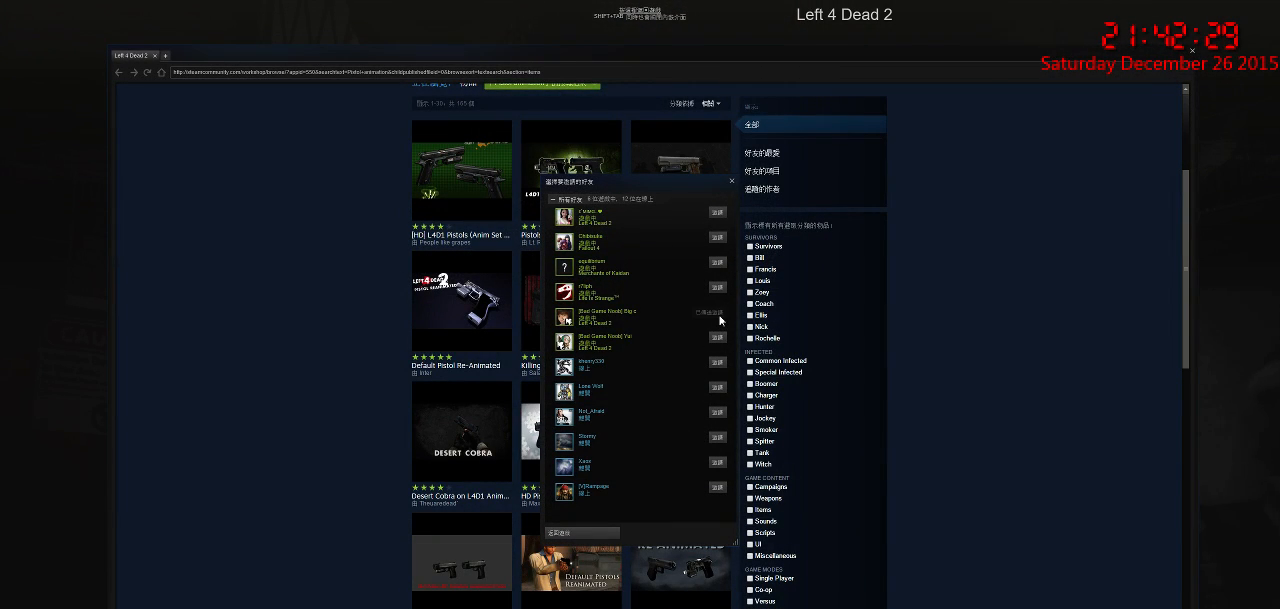
{"keys": [], "mouse": [], "events": []}
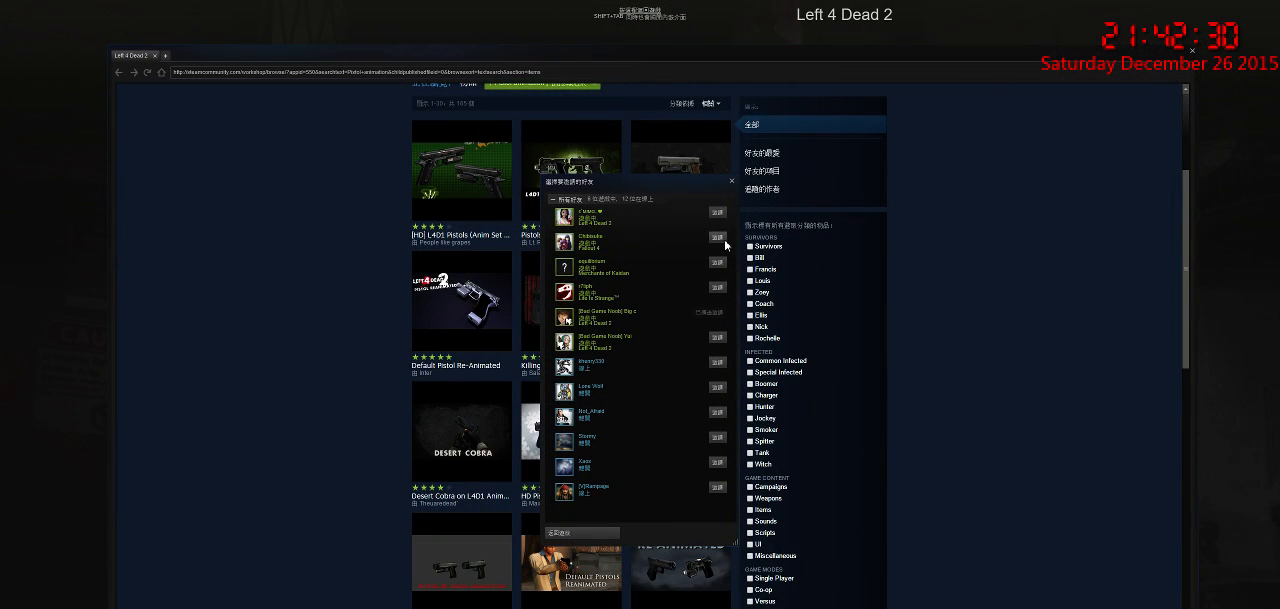
{"keys": [], "mouse": [], "events": []}
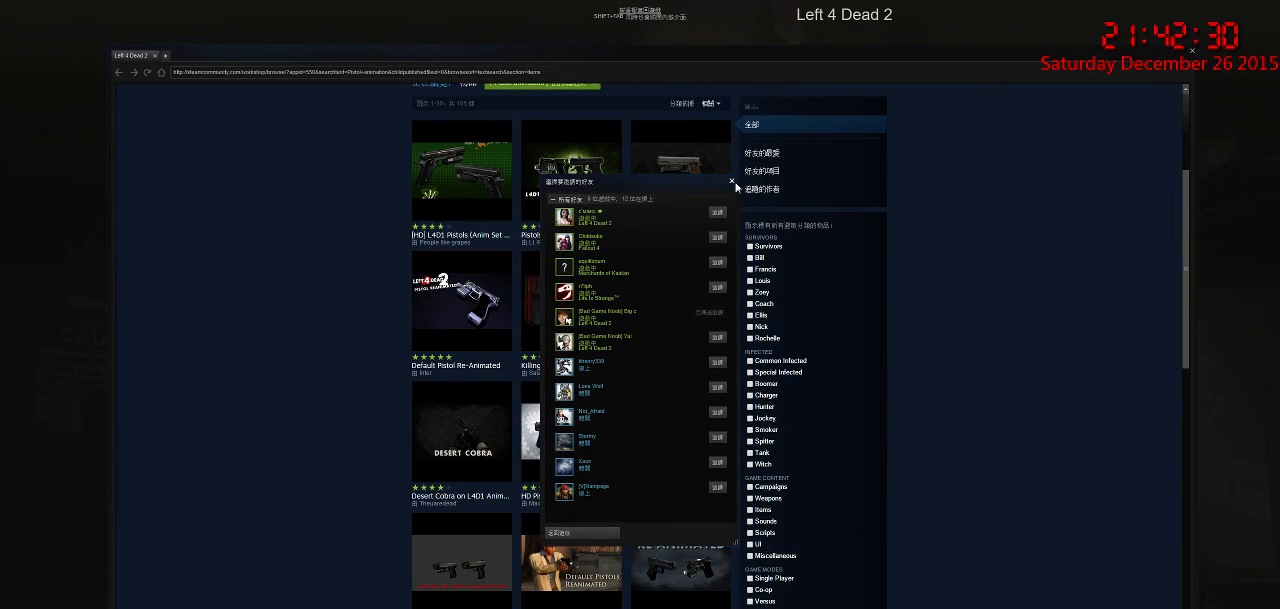
{"keys": [], "mouse": [], "events": []}
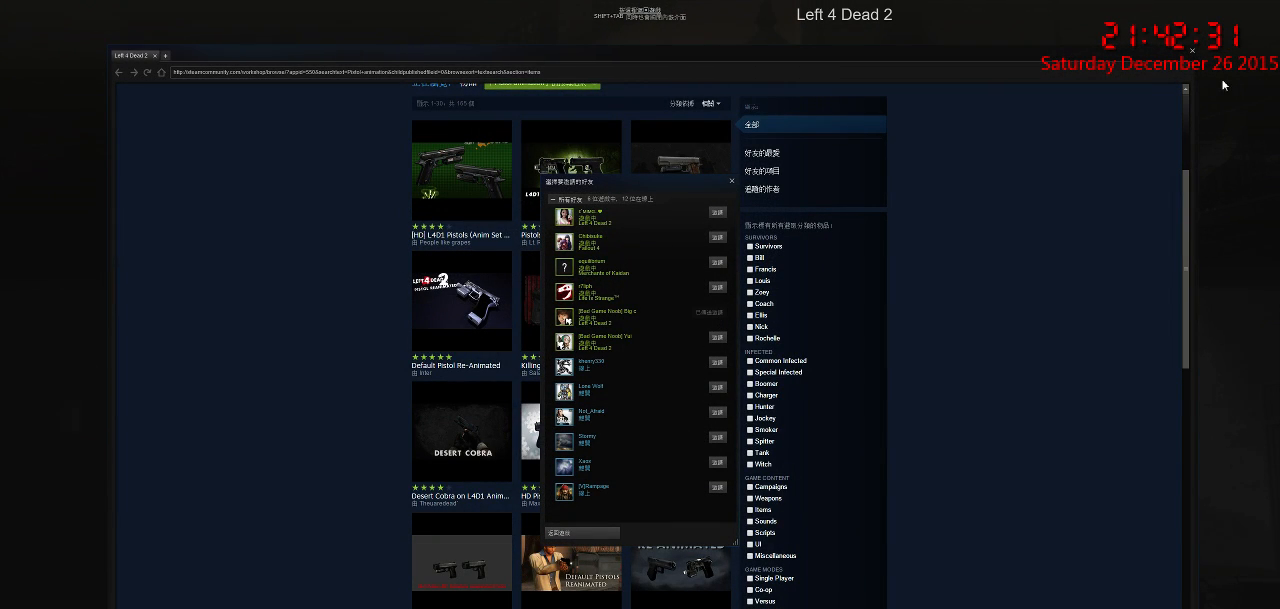
{"keys": [], "mouse": [], "events": []}
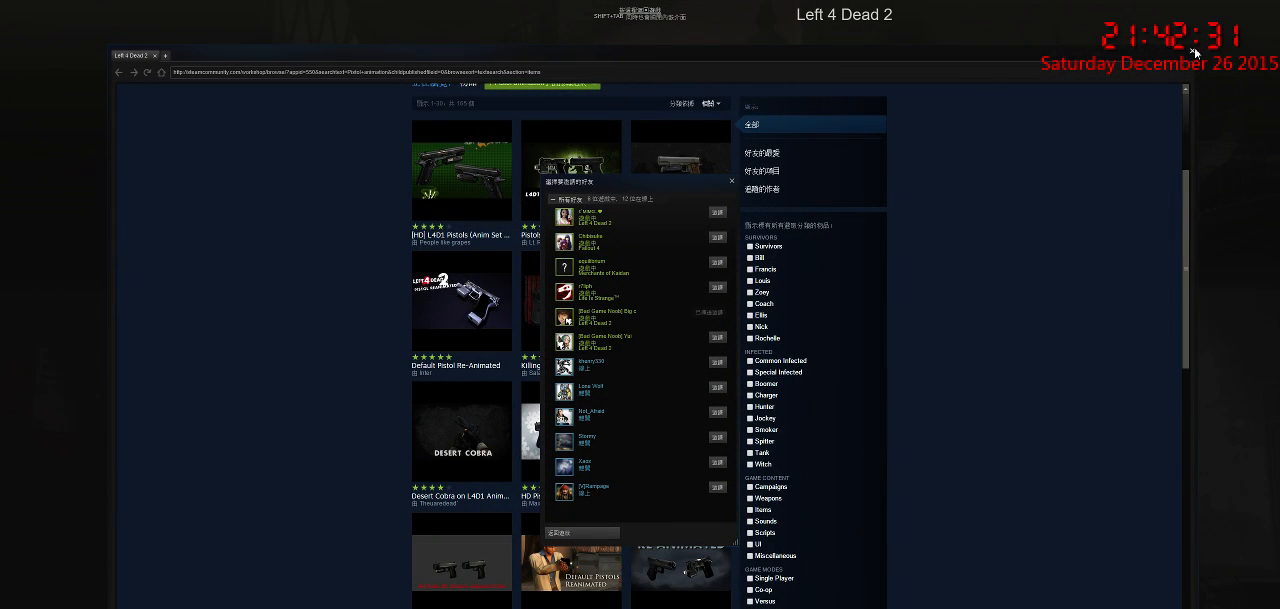
{"keys": [], "mouse": [], "events": [[200, "mouse_left", "down"], [350, "mouse_left", "up"]]}
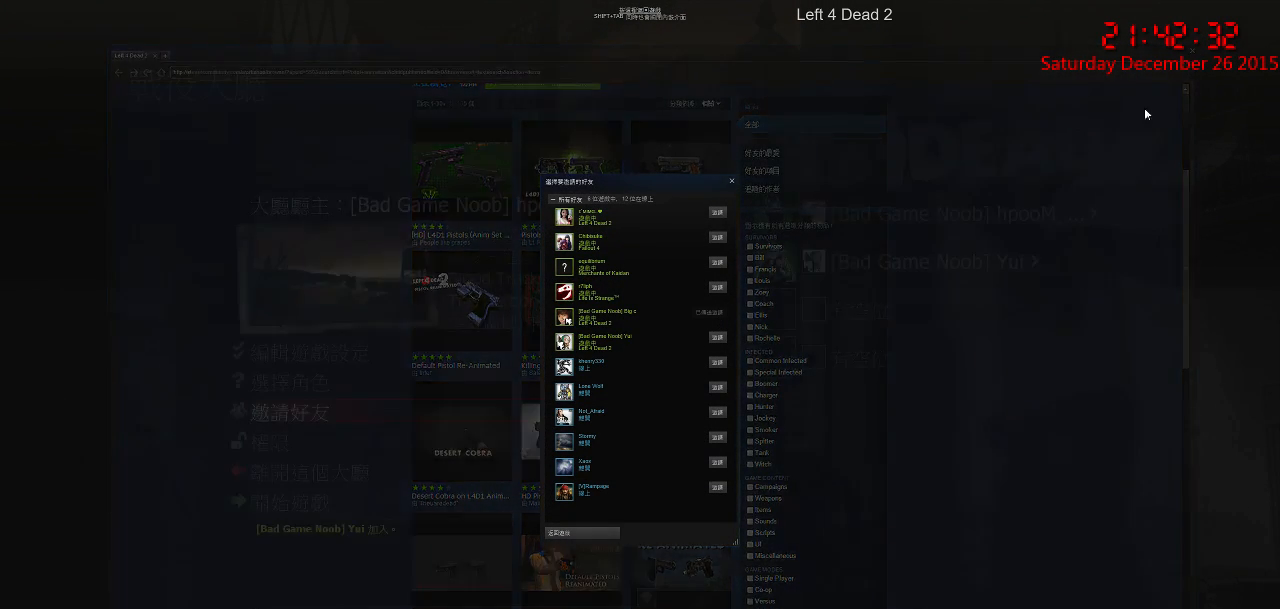
{"keys": [], "mouse": [], "events": []}